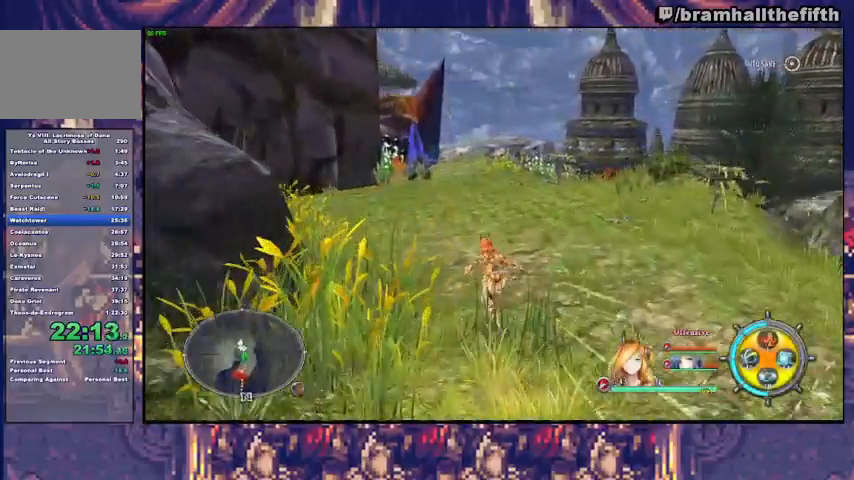
Gameplay with a controller (PlayStation layout); each line is a JSON object with the inputs held at the frame after it. "events" lists button and stick changes between this image and that frame as [ms after this image, input, new state], when the widget could be followed in between. Not read: L1 L2 R1 START.
{"buttons": [], "left_stick": "up", "right_stick": "center", "events": [[67, "TRIANGLE", "down"], [167, "TRIANGLE", "up"]]}
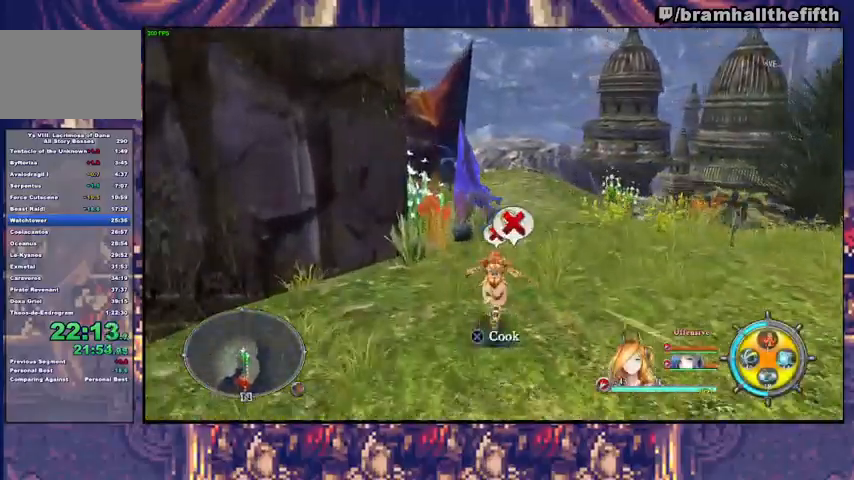
{"buttons": [], "left_stick": "center", "right_stick": "center", "events": [[300, "left_stick", "center"], [367, "DPAD_LEFT", "down"], [467, "DPAD_LEFT", "up"]]}
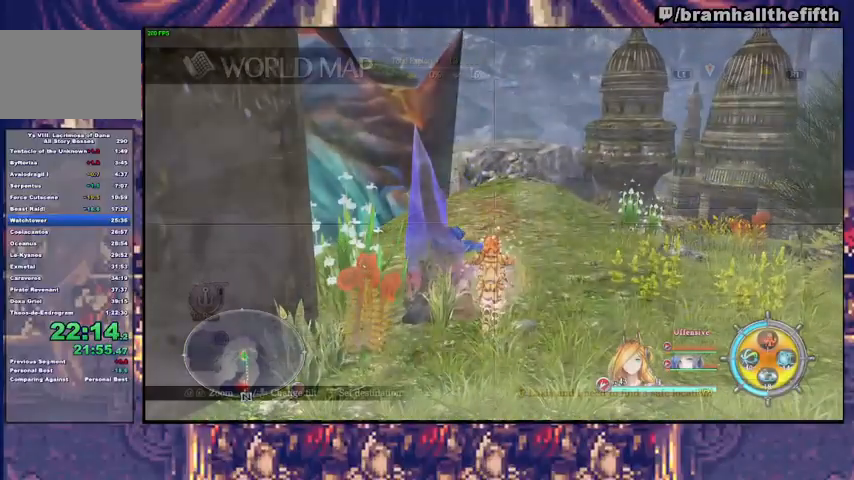
{"buttons": [], "left_stick": "center", "right_stick": "center", "events": [[167, "DPAD_LEFT", "down"], [233, "DPAD_LEFT", "up"], [333, "DPAD_LEFT", "down"], [400, "DPAD_LEFT", "up"]]}
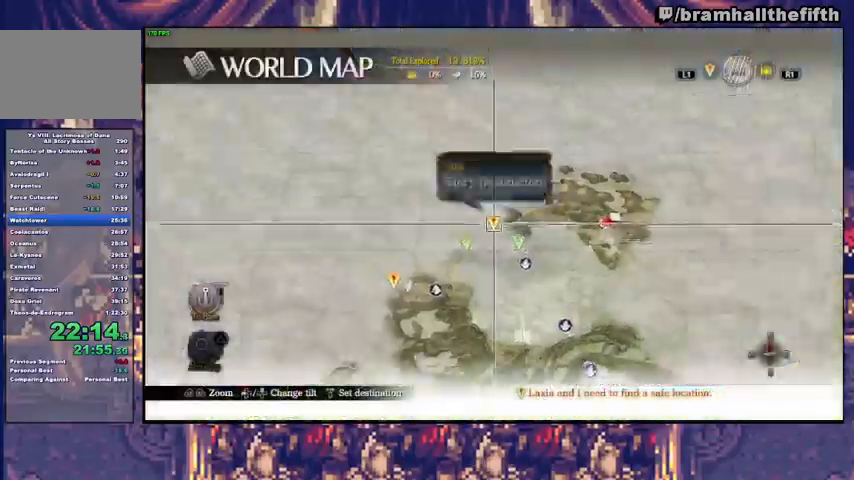
{"buttons": [], "left_stick": "center", "right_stick": "center", "events": [[33, "DPAD_DOWN", "down"], [100, "DPAD_DOWN", "up"], [167, "DPAD_DOWN", "down"], [233, "DPAD_DOWN", "up"], [267, "DPAD_DOWN", "down"], [333, "DPAD_DOWN", "up"], [400, "DPAD_DOWN", "down"], [467, "DPAD_DOWN", "up"]]}
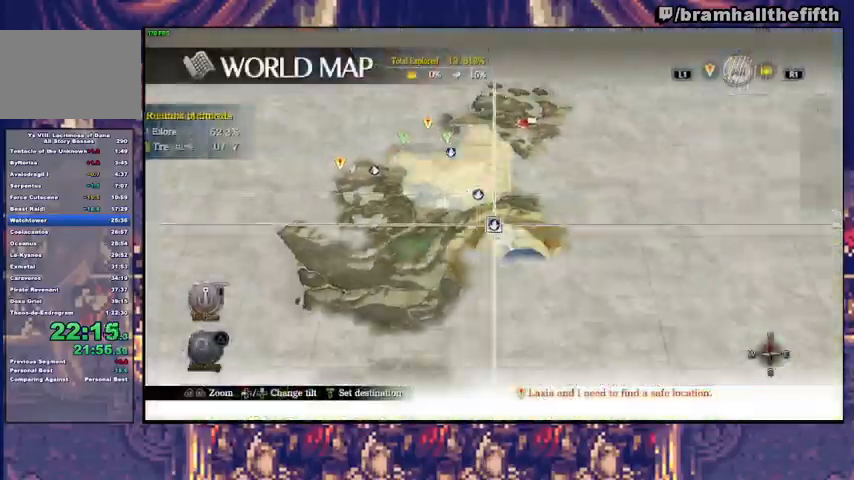
{"buttons": [], "left_stick": "down", "right_stick": "center", "events": [[67, "left_stick", "down"]]}
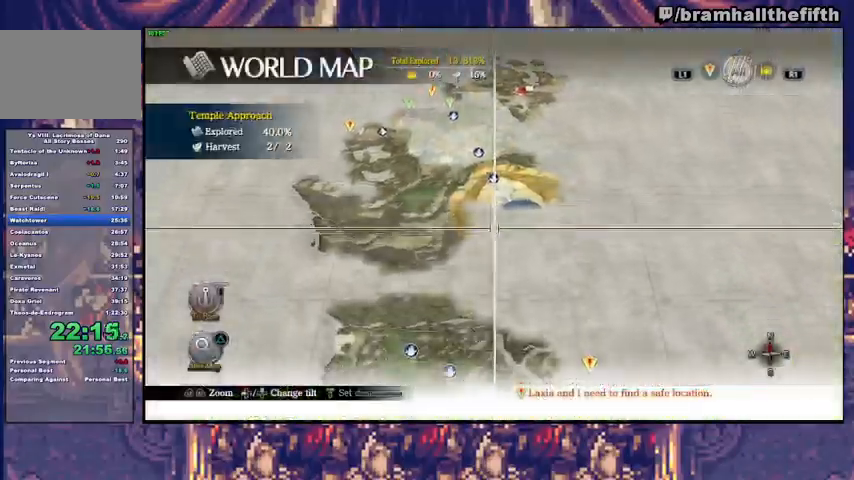
{"buttons": [], "left_stick": "down", "right_stick": "center", "events": []}
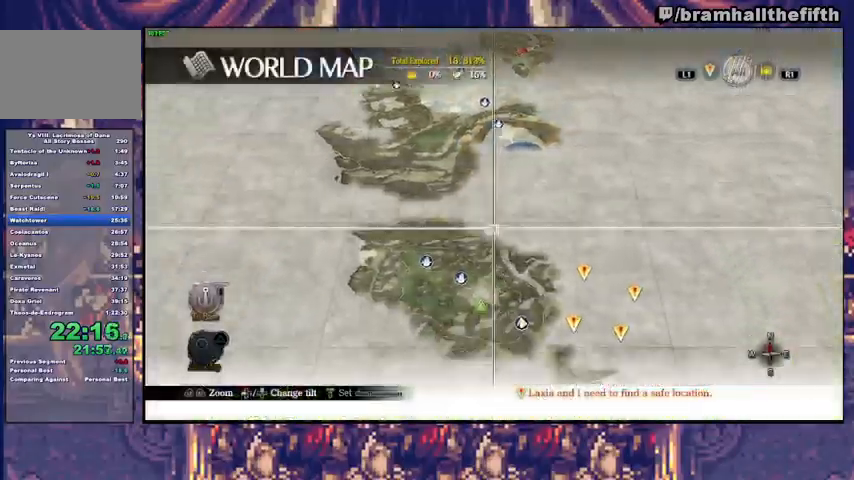
{"buttons": [], "left_stick": "down", "right_stick": "center", "events": []}
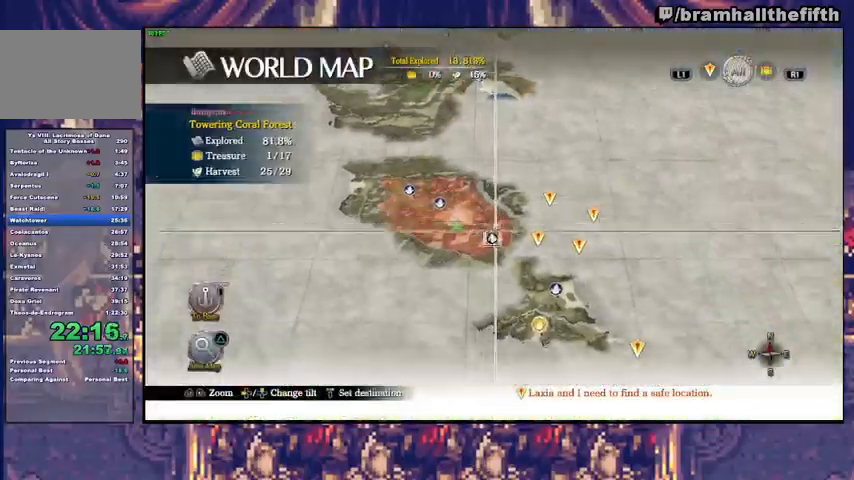
{"buttons": ["CIRCLE"], "left_stick": "center", "right_stick": "center", "events": [[33, "CROSS", "down"], [67, "left_stick", "center"], [100, "CROSS", "up"], [200, "CROSS", "down"], [233, "CROSS", "up"], [267, "CROSS", "down"], [333, "CROSS", "up"], [467, "CIRCLE", "down"]]}
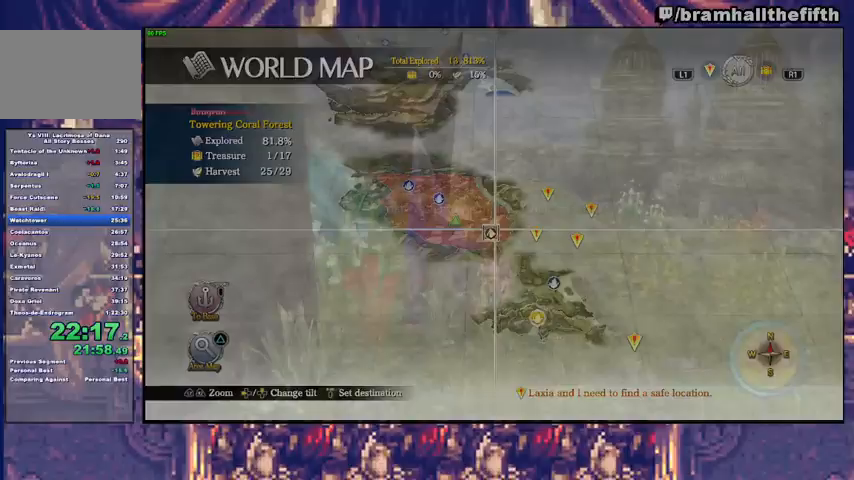
{"buttons": [], "left_stick": "center", "right_stick": "center", "events": [[33, "CIRCLE", "up"], [67, "CIRCLE", "down"], [167, "CIRCLE", "up"]]}
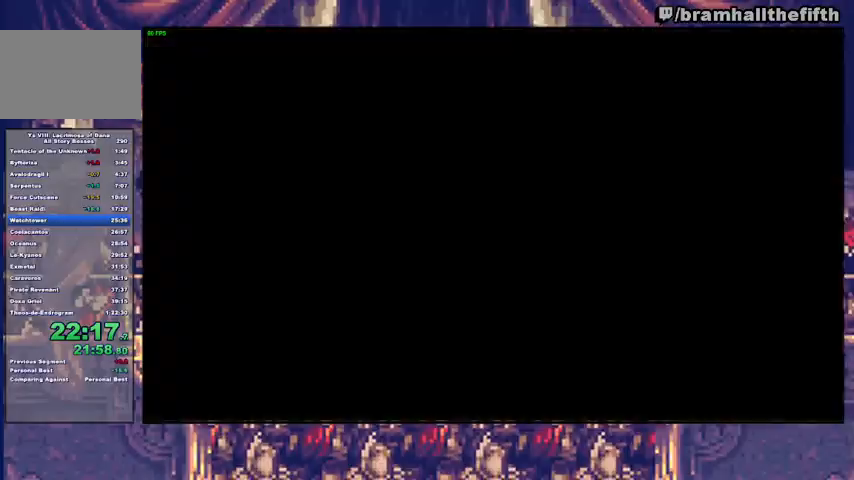
{"buttons": [], "left_stick": "down", "right_stick": "center", "events": [[233, "left_stick", "down-right"], [467, "left_stick", "down"]]}
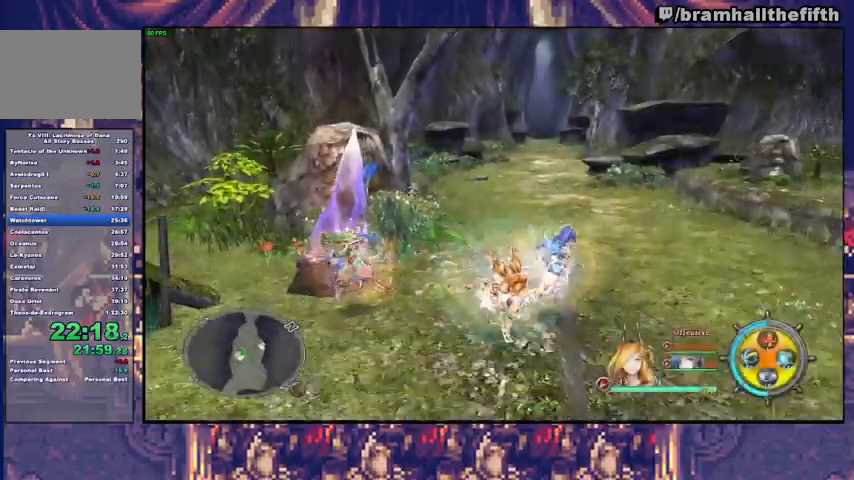
{"buttons": [], "left_stick": "up-right", "right_stick": "center", "events": [[67, "TRIANGLE", "down"], [133, "TRIANGLE", "up"], [267, "CROSS", "down"], [333, "CROSS", "up"], [400, "left_stick", "up-right"]]}
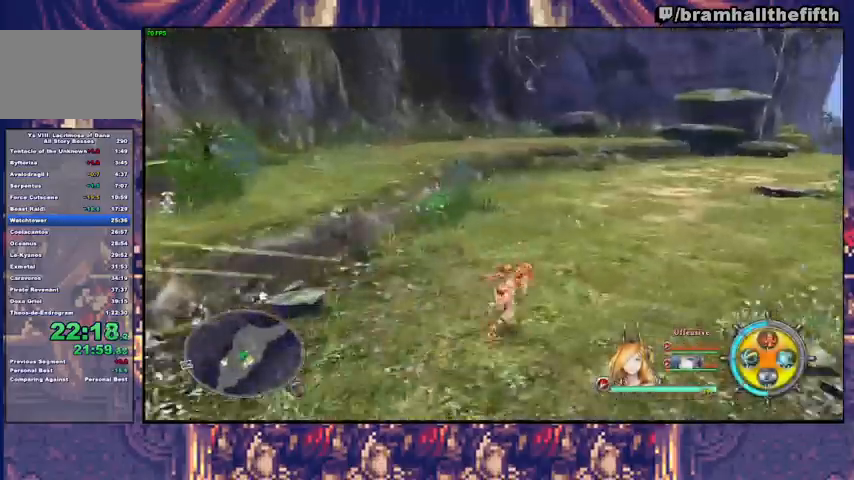
{"buttons": [], "left_stick": "up-right", "right_stick": "center", "events": [[33, "TRIANGLE", "down"], [100, "TRIANGLE", "up"], [433, "TRIANGLE", "down"], [500, "TRIANGLE", "up"]]}
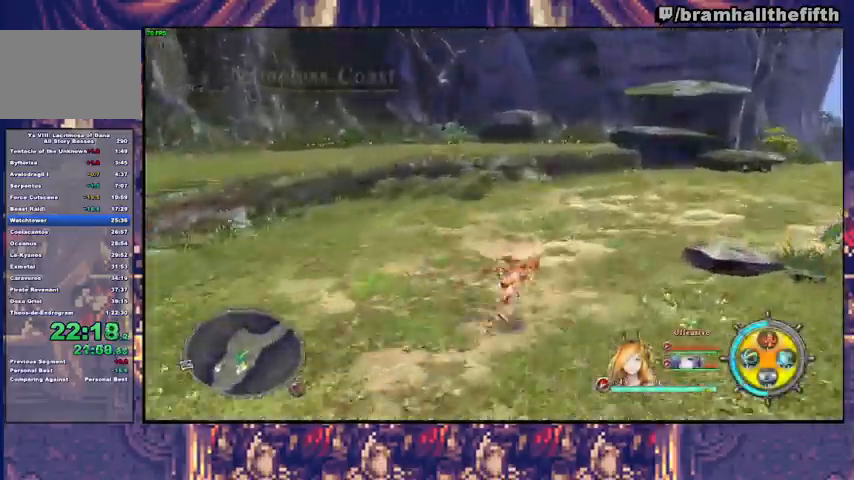
{"buttons": [], "left_stick": "up-right", "right_stick": "center", "events": [[300, "TRIANGLE", "down"], [367, "TRIANGLE", "up"]]}
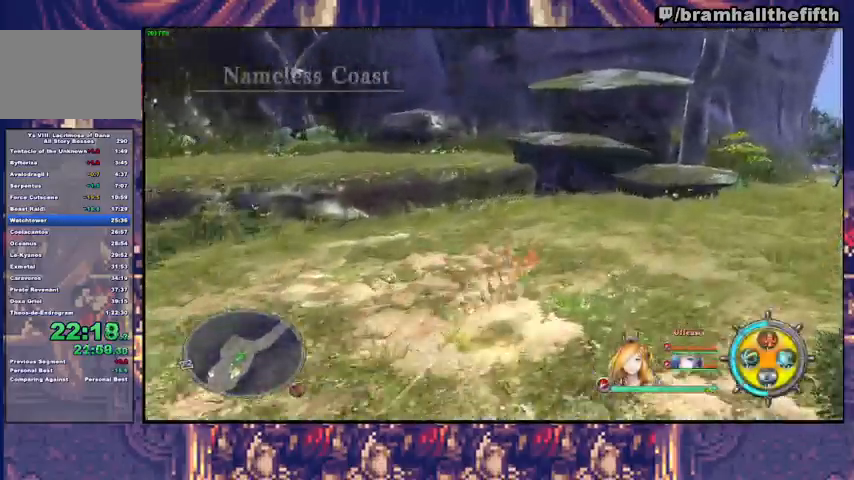
{"buttons": [], "left_stick": "up", "right_stick": "center", "events": [[33, "CROSS", "down"], [100, "CROSS", "up"], [233, "TRIANGLE", "down"], [267, "left_stick", "up"], [333, "TRIANGLE", "up"]]}
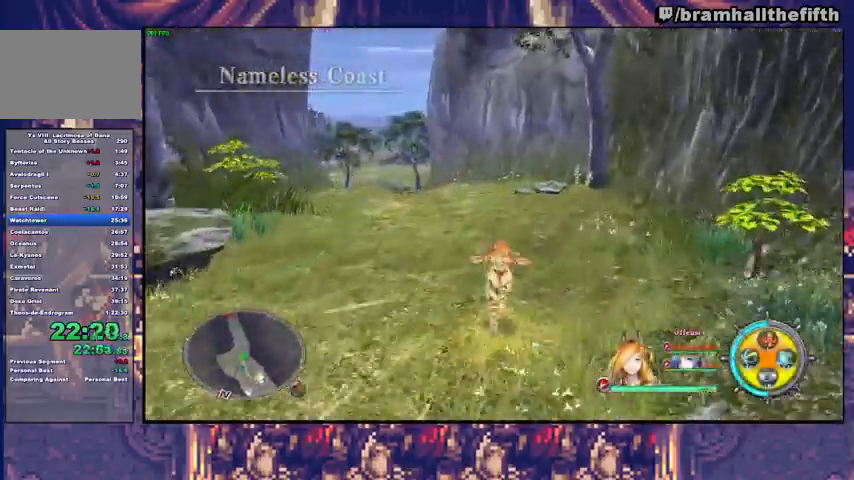
{"buttons": [], "left_stick": "up", "right_stick": "center", "events": [[167, "TRIANGLE", "down"], [233, "TRIANGLE", "up"]]}
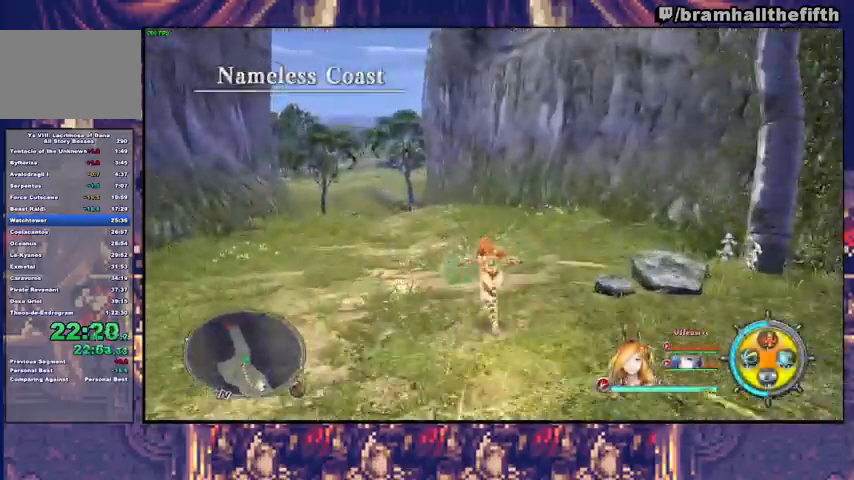
{"buttons": [], "left_stick": "up", "right_stick": "center", "events": [[133, "TRIANGLE", "down"], [200, "TRIANGLE", "up"]]}
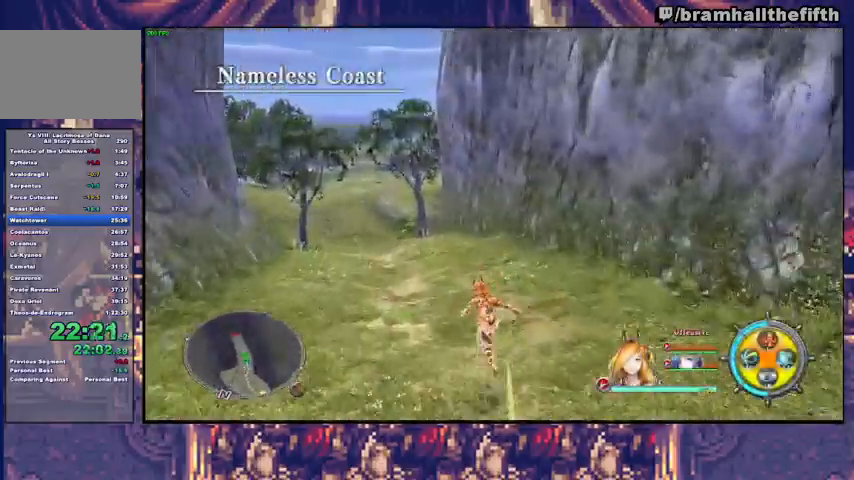
{"buttons": [], "left_stick": "up", "right_stick": "left", "events": [[167, "TRIANGLE", "down"], [233, "TRIANGLE", "up"], [433, "right_stick", "left"]]}
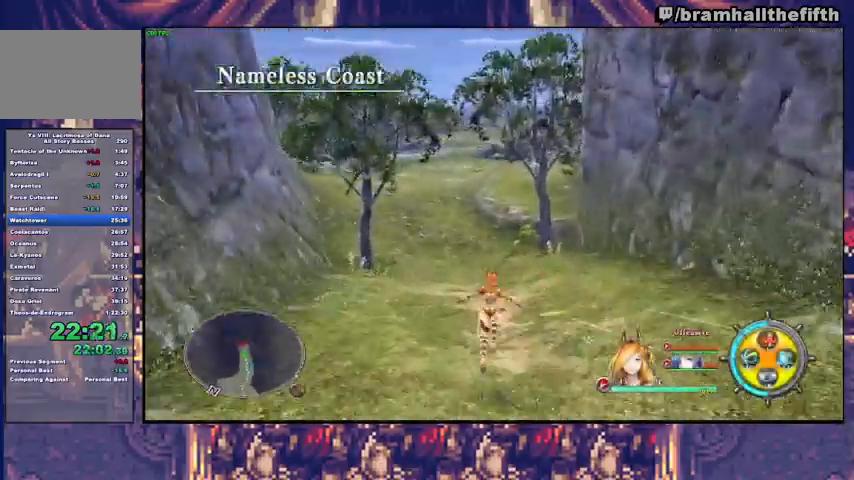
{"buttons": [], "left_stick": "right", "right_stick": "center", "events": [[467, "left_stick", "right"], [500, "right_stick", "center"]]}
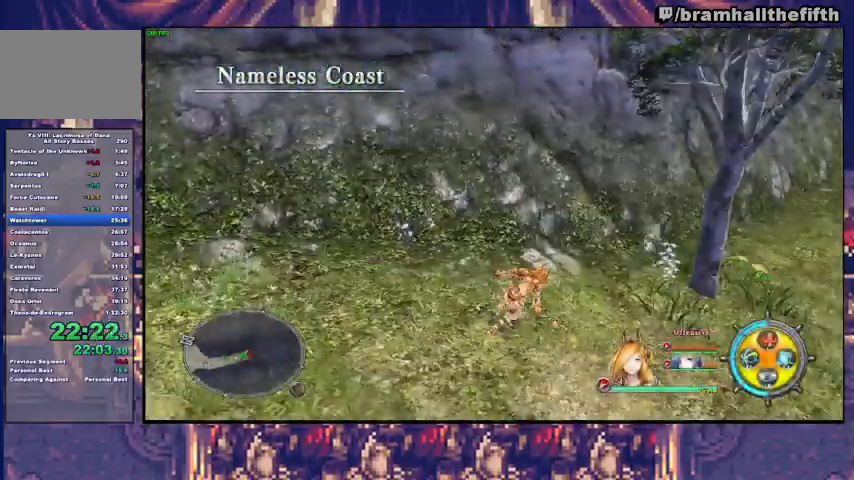
{"buttons": [], "left_stick": "center", "right_stick": "center", "events": [[300, "left_stick", "center"]]}
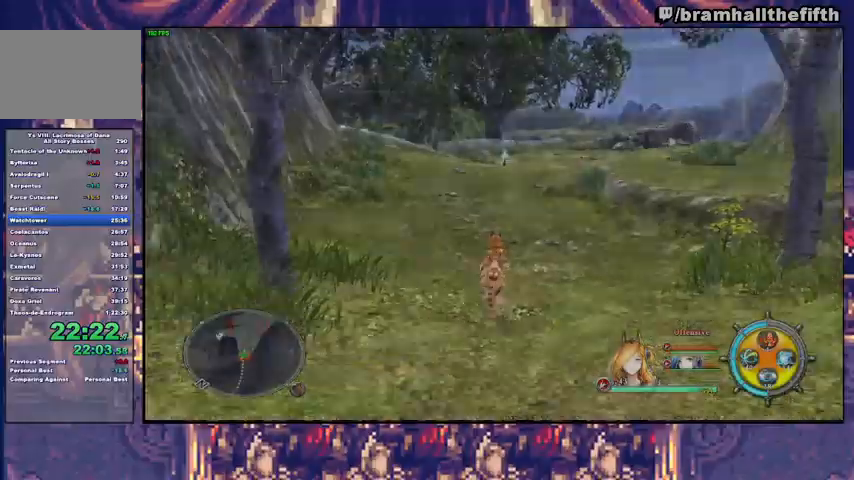
{"buttons": ["CROSS"], "left_stick": "up-left", "right_stick": "center", "events": [[133, "left_stick", "up-left"], [333, "TRIANGLE", "down"], [400, "TRIANGLE", "up"], [500, "CROSS", "down"]]}
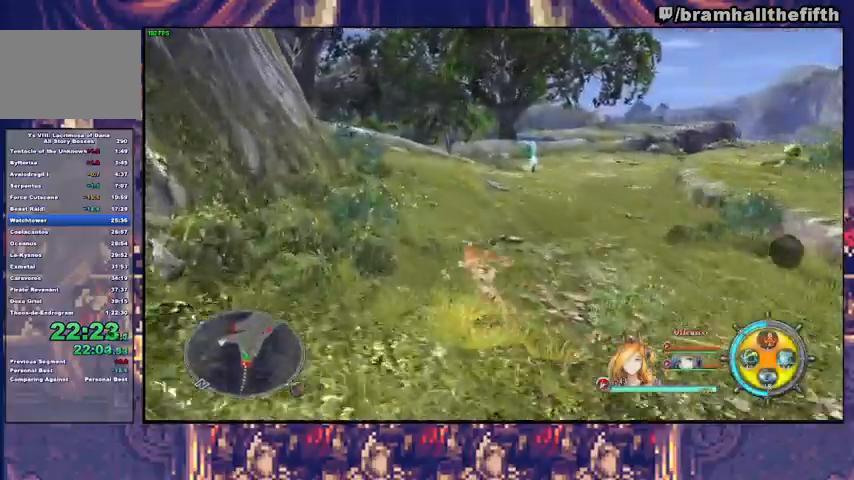
{"buttons": [], "left_stick": "up", "right_stick": "center", "events": [[33, "left_stick", "up"], [100, "CROSS", "up"], [367, "TRIANGLE", "down"], [467, "TRIANGLE", "up"]]}